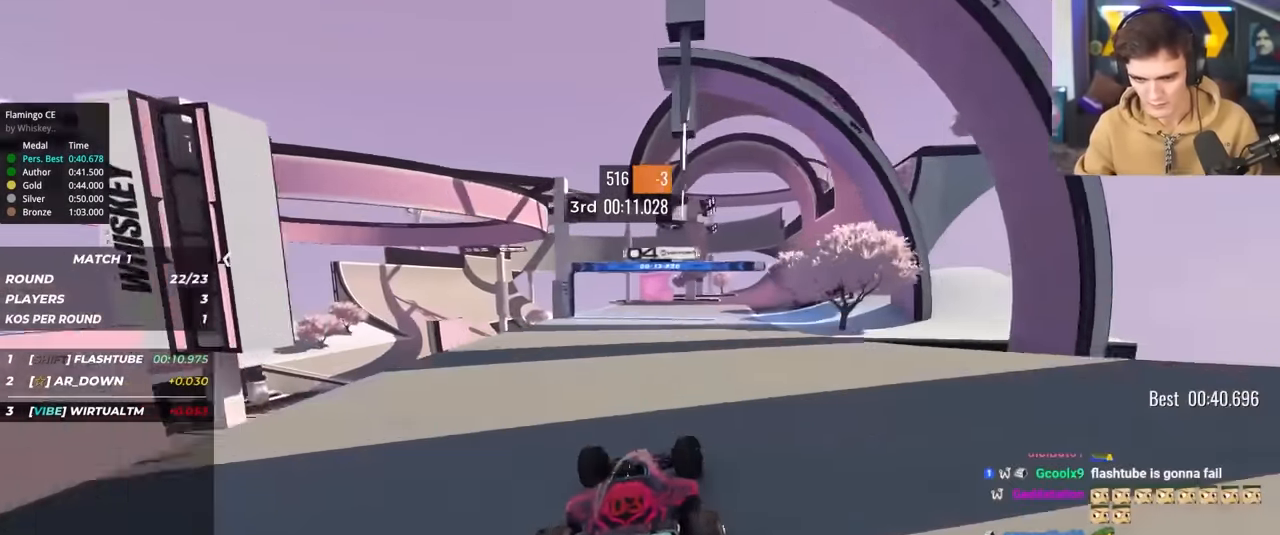
Gameplay with keyboard; each line is a JSON object with the keys held at the frame after it. "events" lists presses ("down") and releases ("up") of "brake", "down", "left", "right" and "up" between this image and that frame as [ms after this image, input, new state], when the widget could be followed in between. No other keys are recorded. Mouse input is not recorded. Key names are as the overlay labels them; some are game actions (e.g. jump) rather than physical keys.
{"keys": ["right", "up"], "events": [[150, "right", "up"], [200, "right", "down"], [333, "right", "up"], [433, "right", "down"]]}
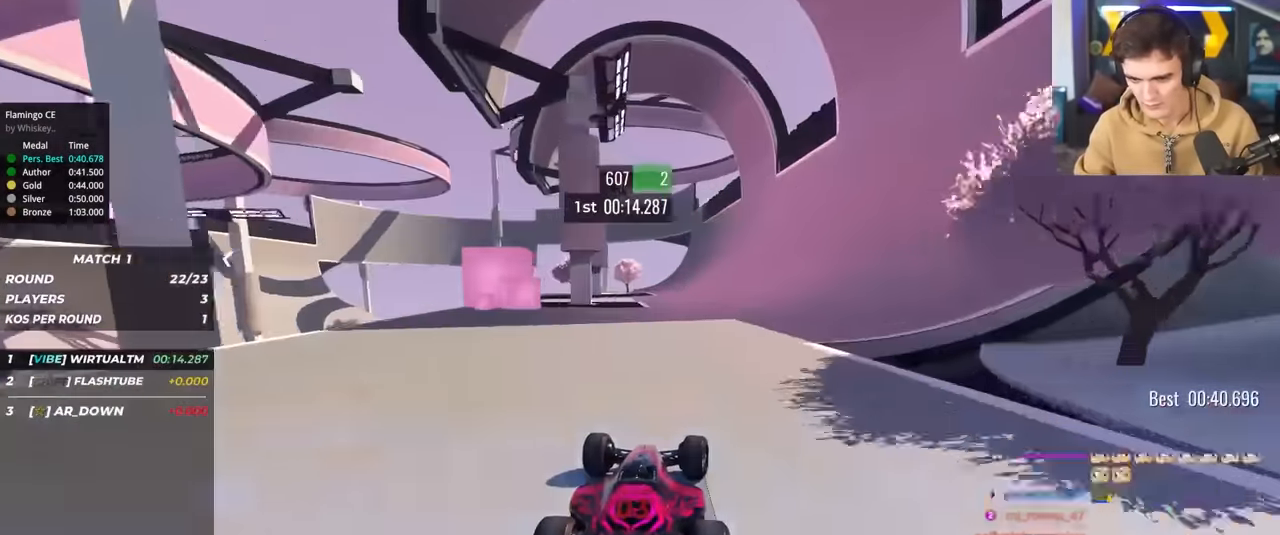
{"keys": ["left", "up"], "events": [[17, "right", "up"], [117, "right", "down"], [167, "right", "up"], [250, "right", "down"], [350, "right", "up"], [500, "left", "down"]]}
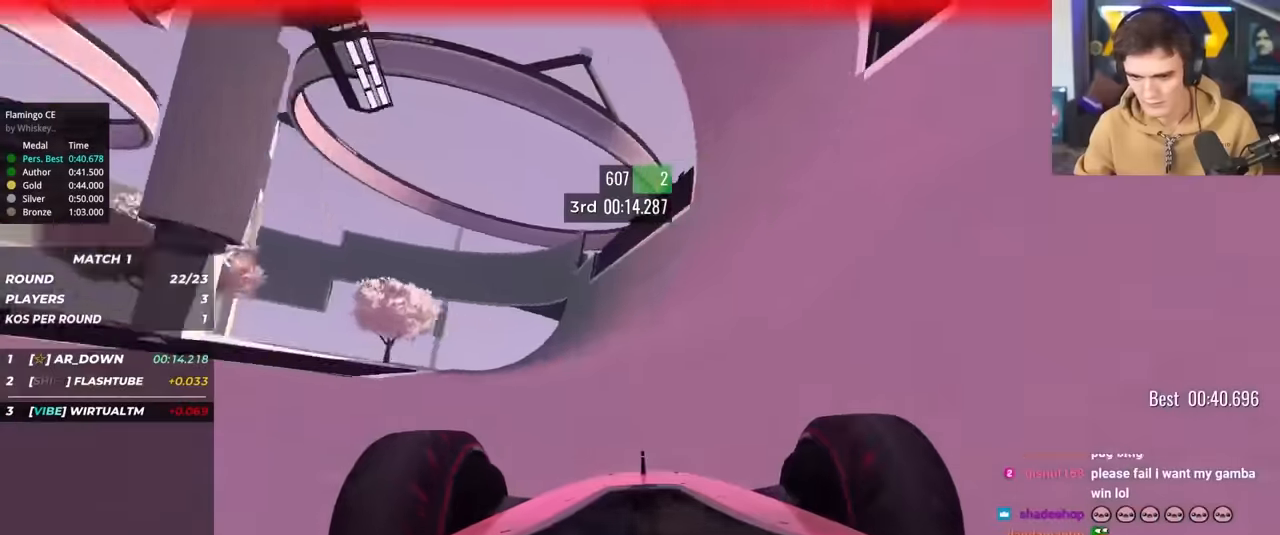
{"keys": ["up"], "events": [[83, "left", "up"], [367, "left", "down"], [467, "left", "up"]]}
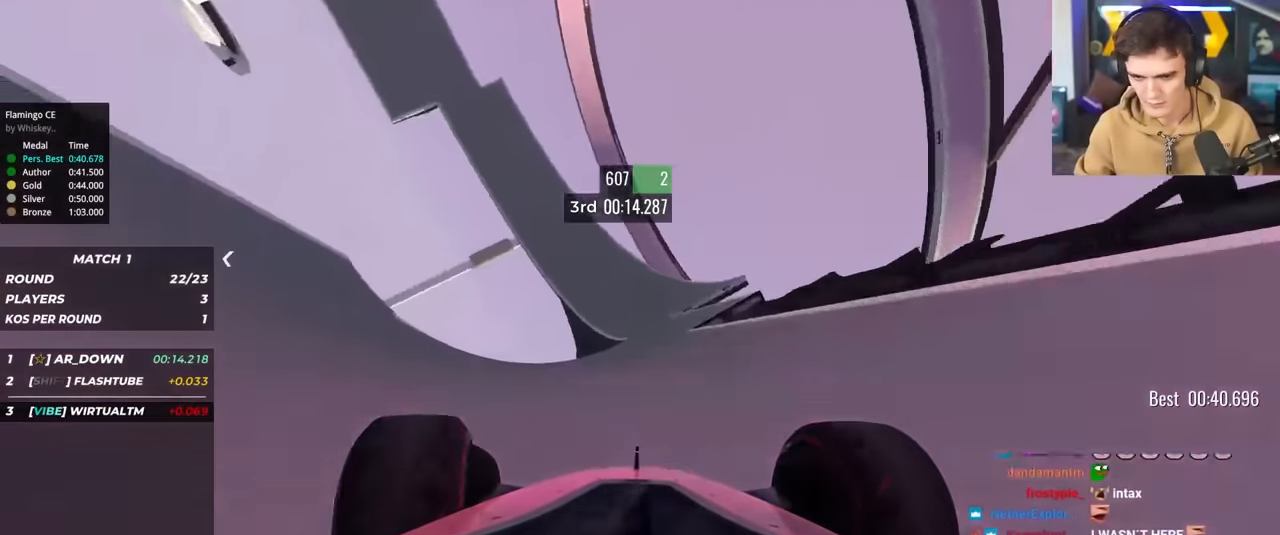
{"keys": ["up"], "events": [[100, "left", "down"], [200, "left", "up"]]}
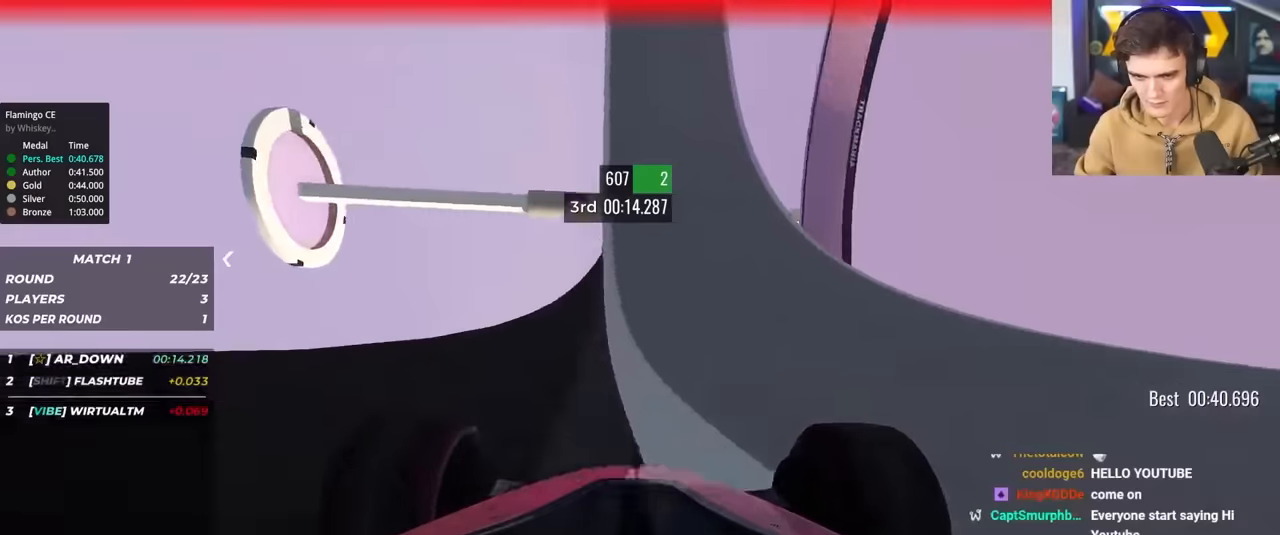
{"keys": ["up"], "events": [[17, "left", "down"], [117, "left", "up"]]}
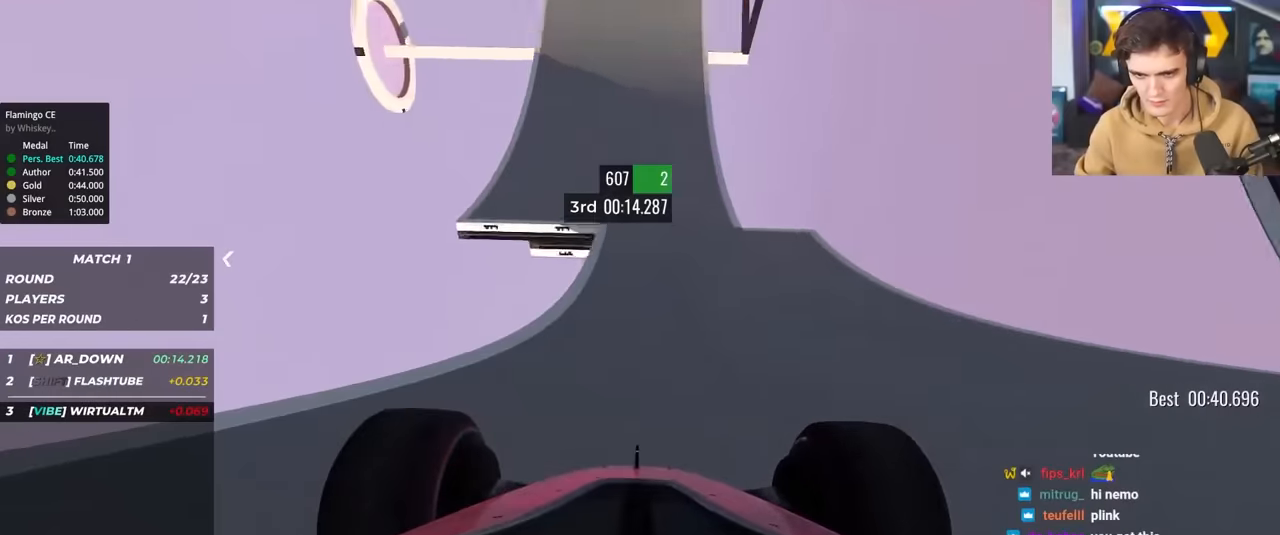
{"keys": ["up"], "events": [[33, "left", "down"], [183, "left", "up"], [267, "left", "down"], [317, "left", "up"]]}
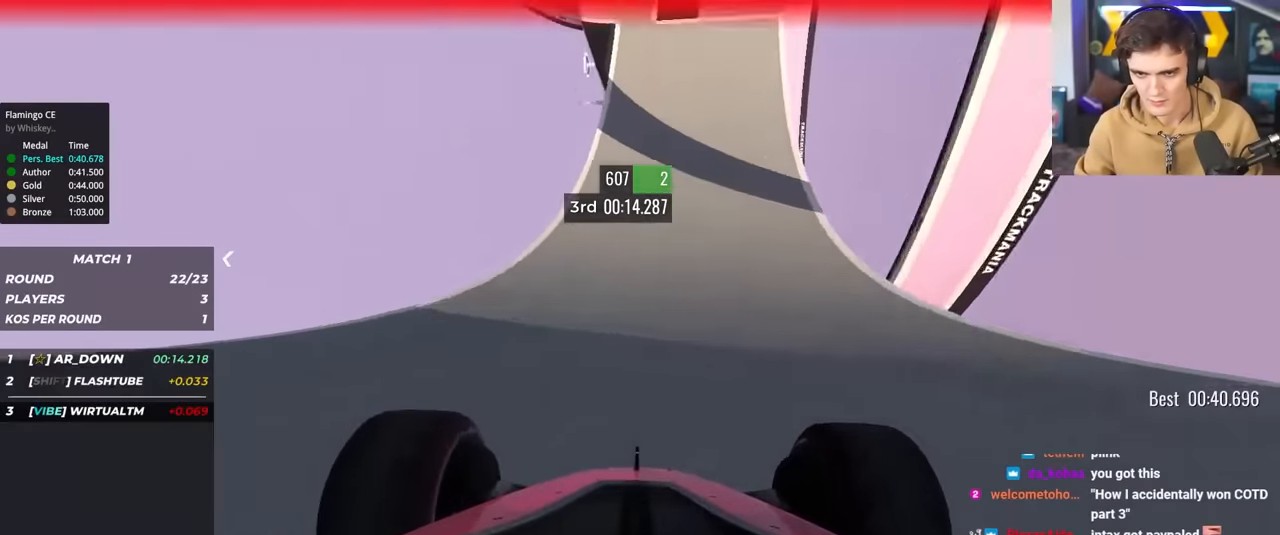
{"keys": ["left", "up"], "events": [[100, "left", "down"], [150, "left", "up"], [300, "left", "down"], [383, "left", "up"], [483, "left", "down"]]}
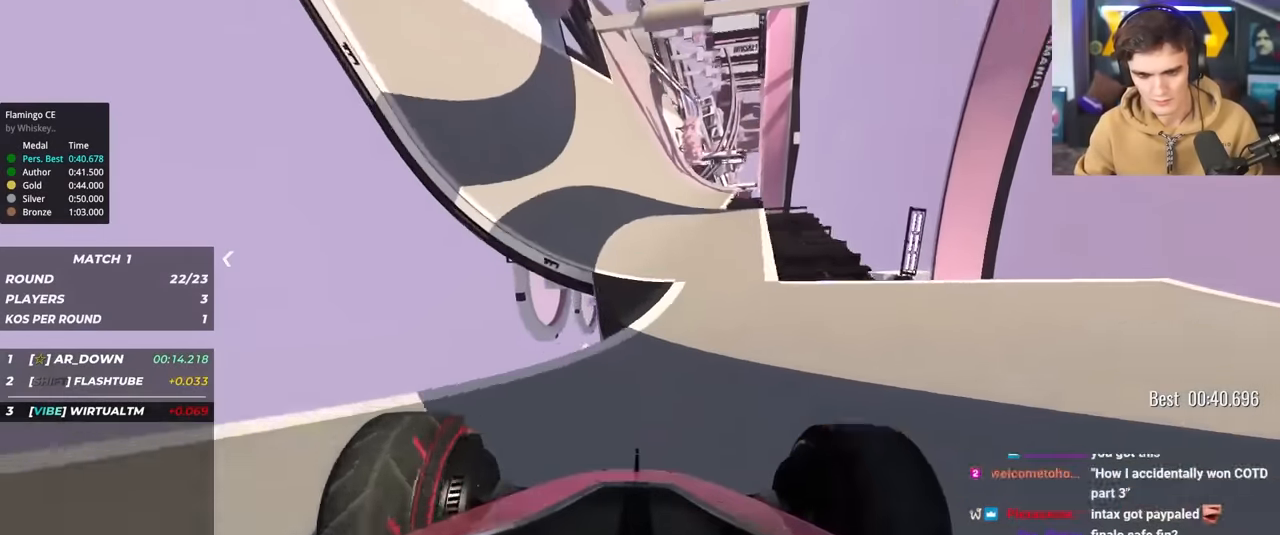
{"keys": ["left", "up"], "events": [[117, "left", "up"], [350, "left", "down"]]}
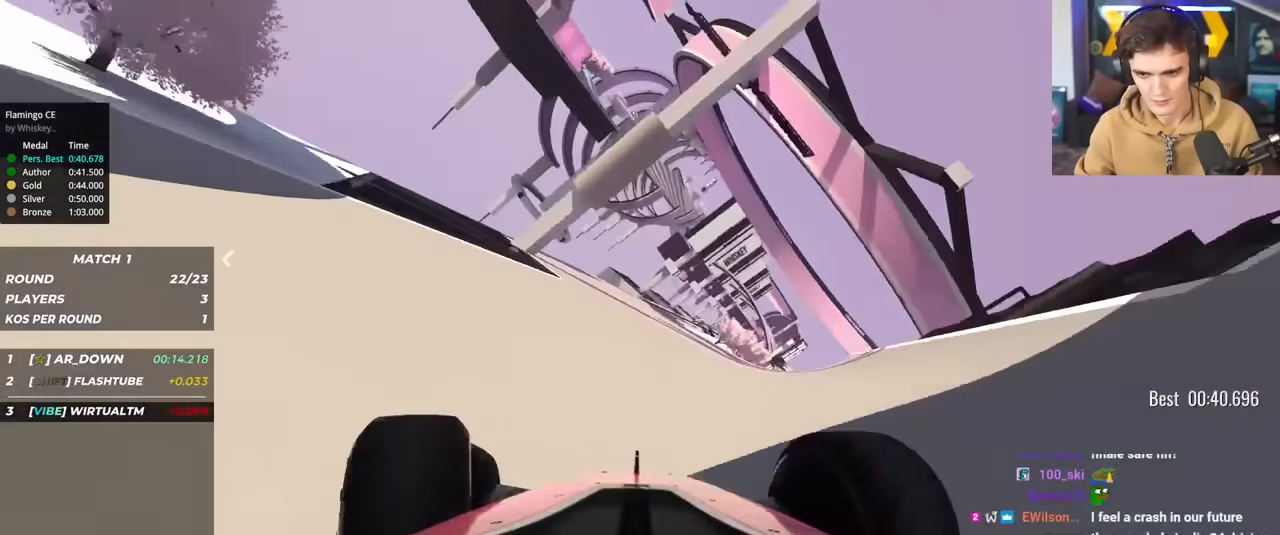
{"keys": ["right", "up"], "events": [[83, "left", "up"], [183, "right", "down"]]}
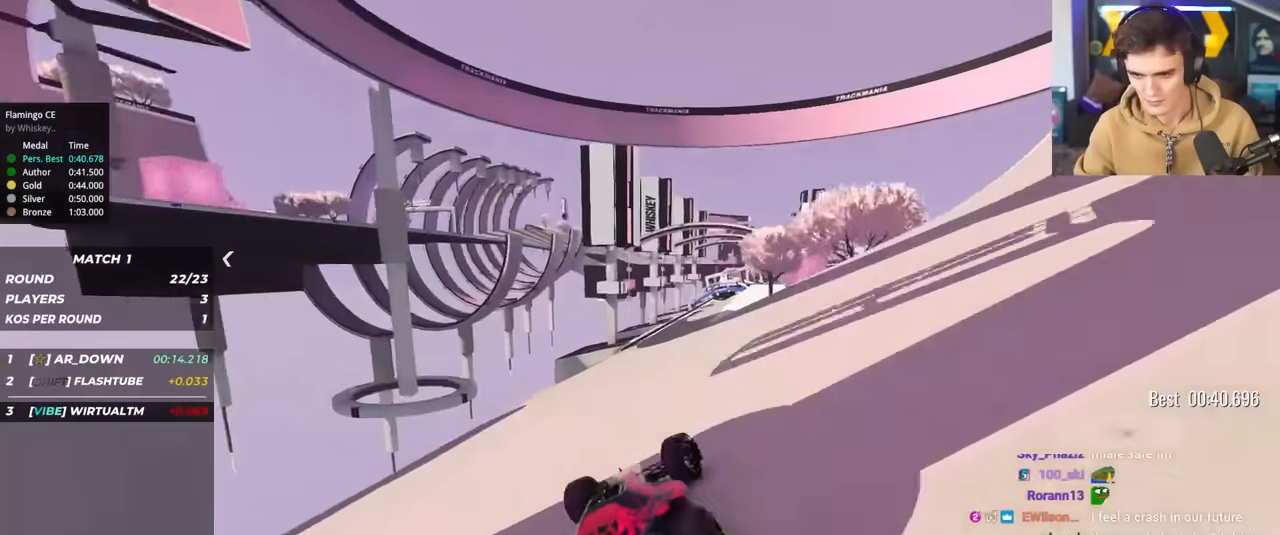
{"keys": ["up"], "events": [[67, "right", "up"], [217, "right", "down"], [300, "right", "up"]]}
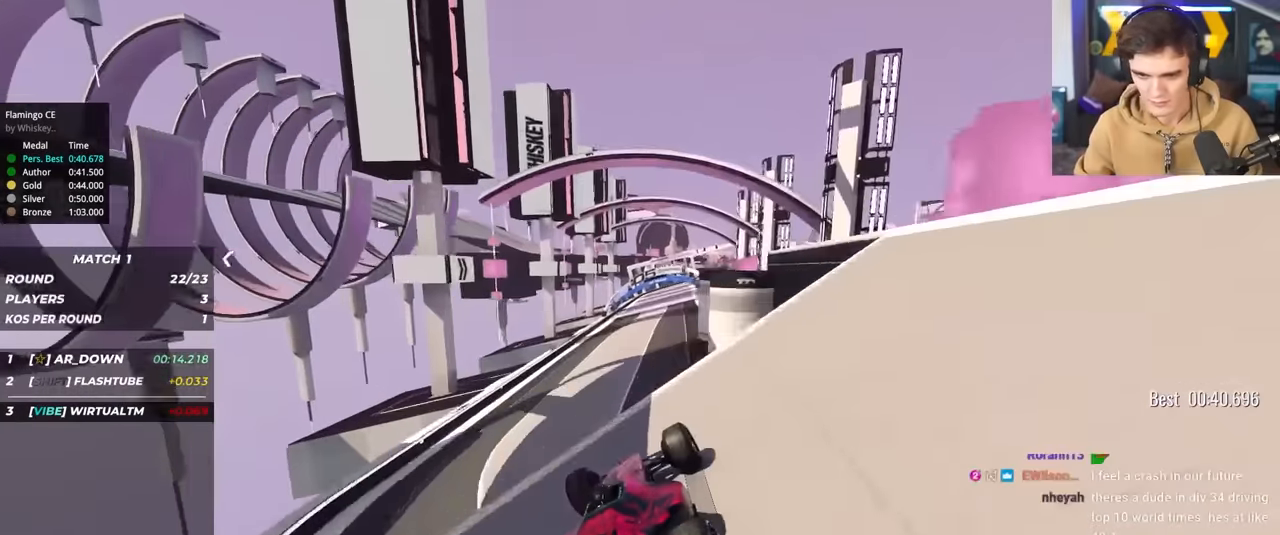
{"keys": ["up"], "events": []}
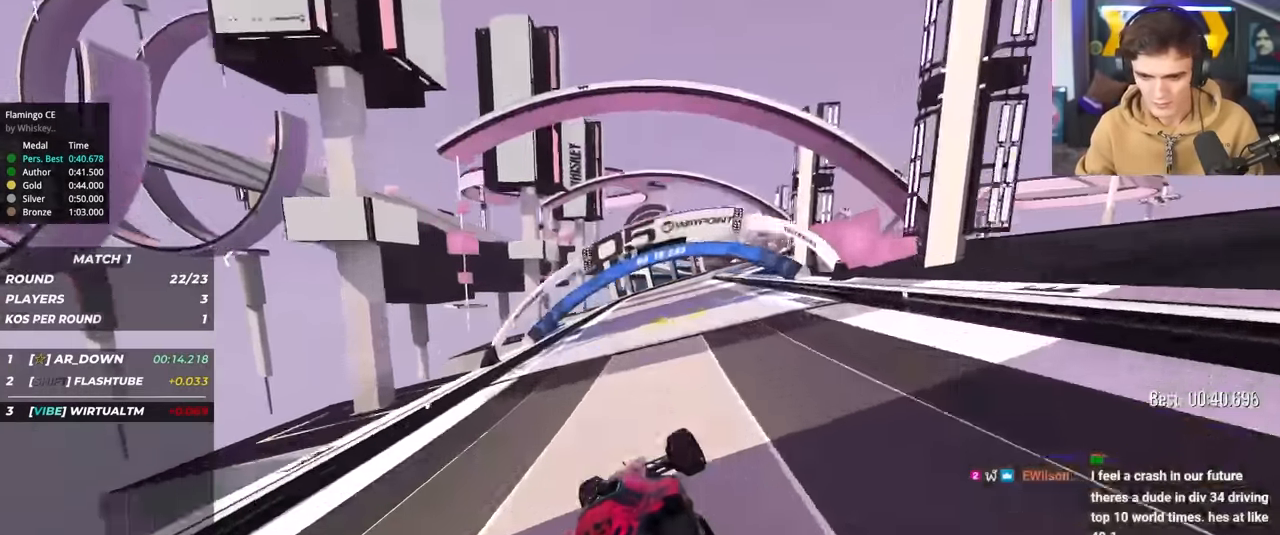
{"keys": ["right", "up"], "events": [[50, "right", "down"], [200, "right", "up"], [334, "right", "down"], [384, "right", "up"], [484, "right", "down"]]}
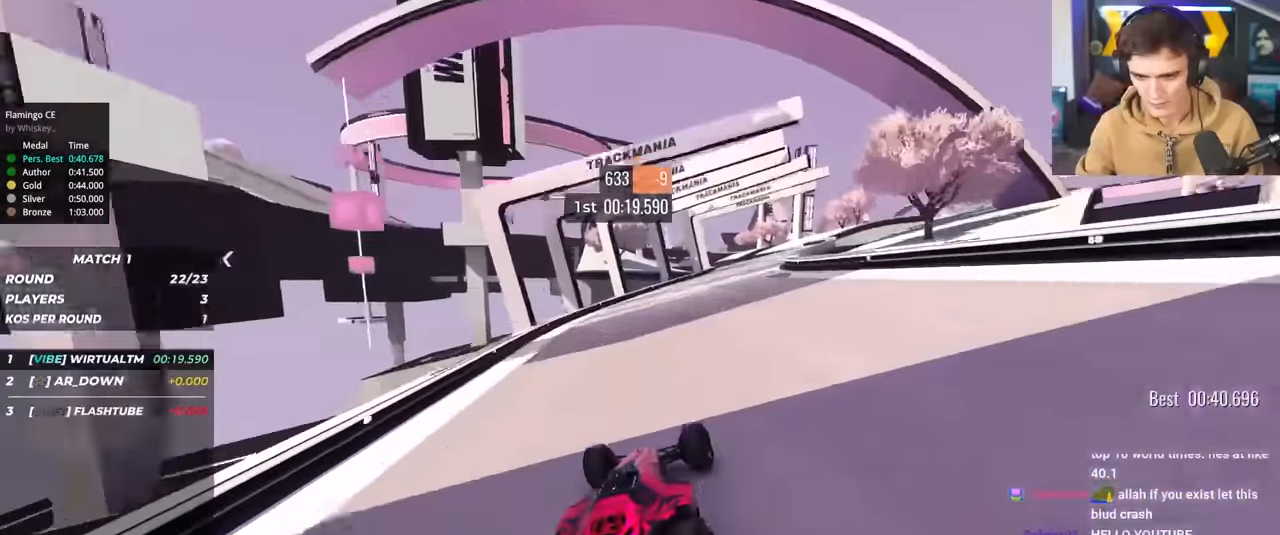
{"keys": ["left", "up"], "events": [[300, "right", "up"], [350, "left", "down"]]}
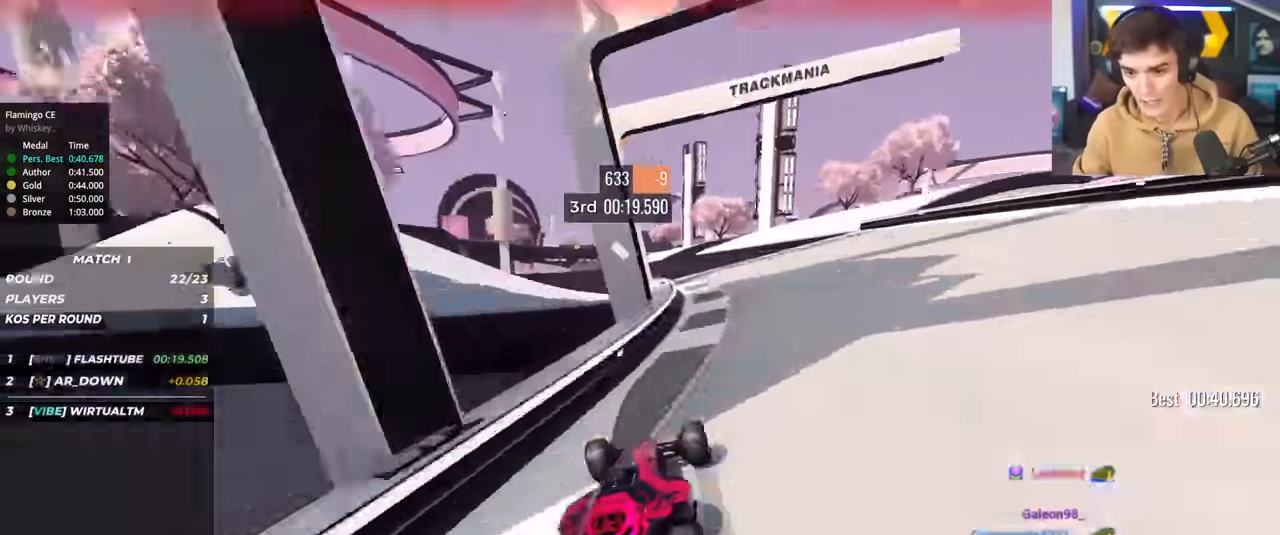
{"keys": ["up"], "events": [[184, "left", "up"]]}
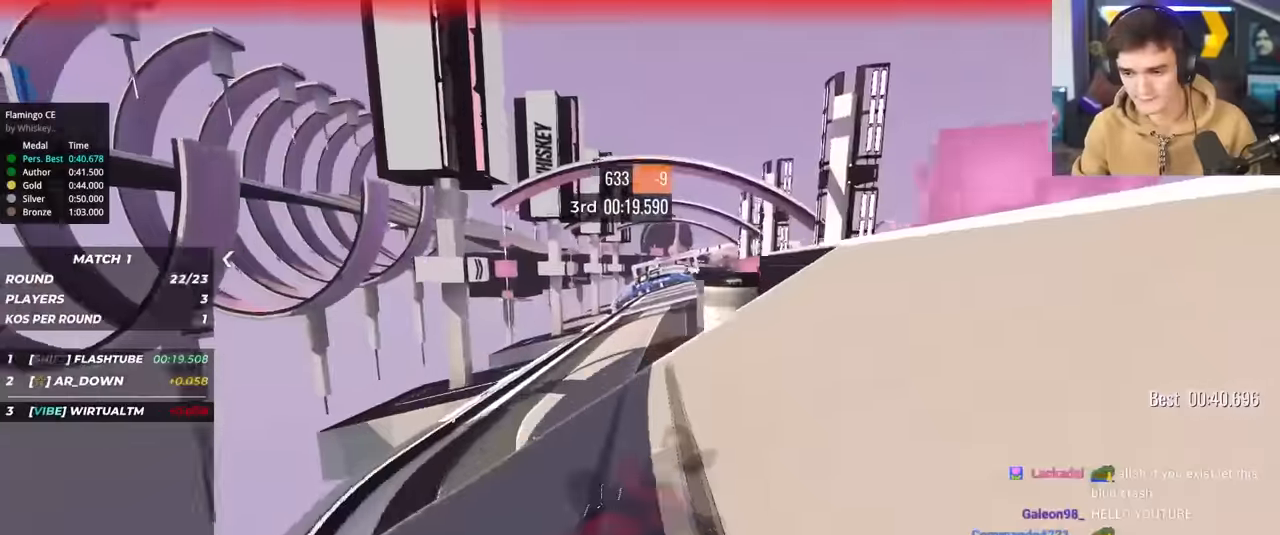
{"keys": ["right"], "events": [[234, "right", "down"], [384, "up", "up"]]}
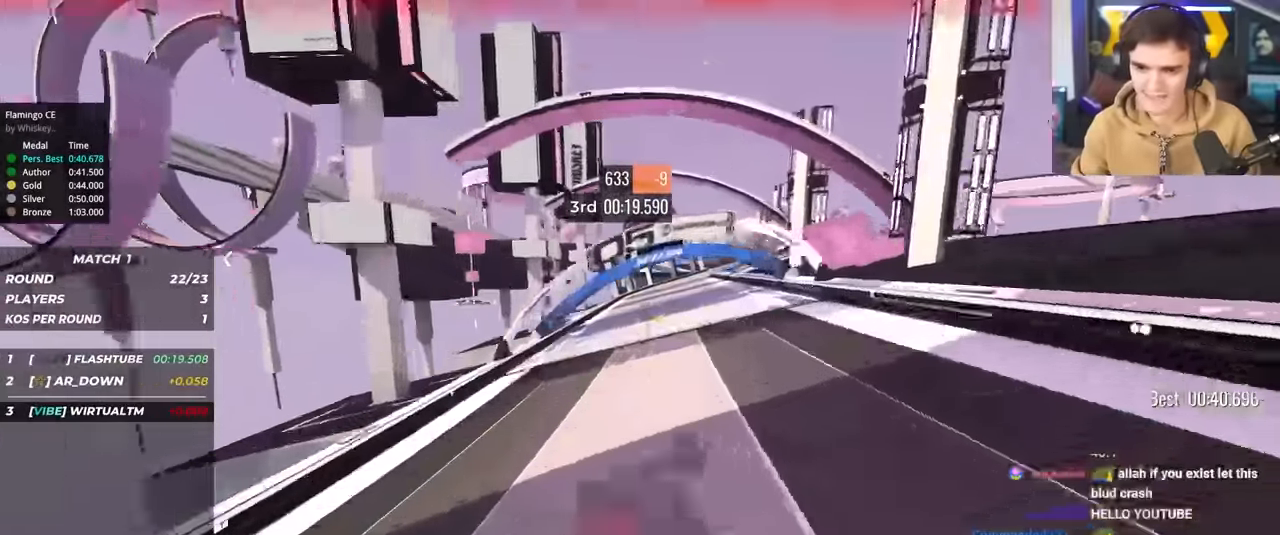
{"keys": ["right", "up"], "events": [[400, "up", "down"]]}
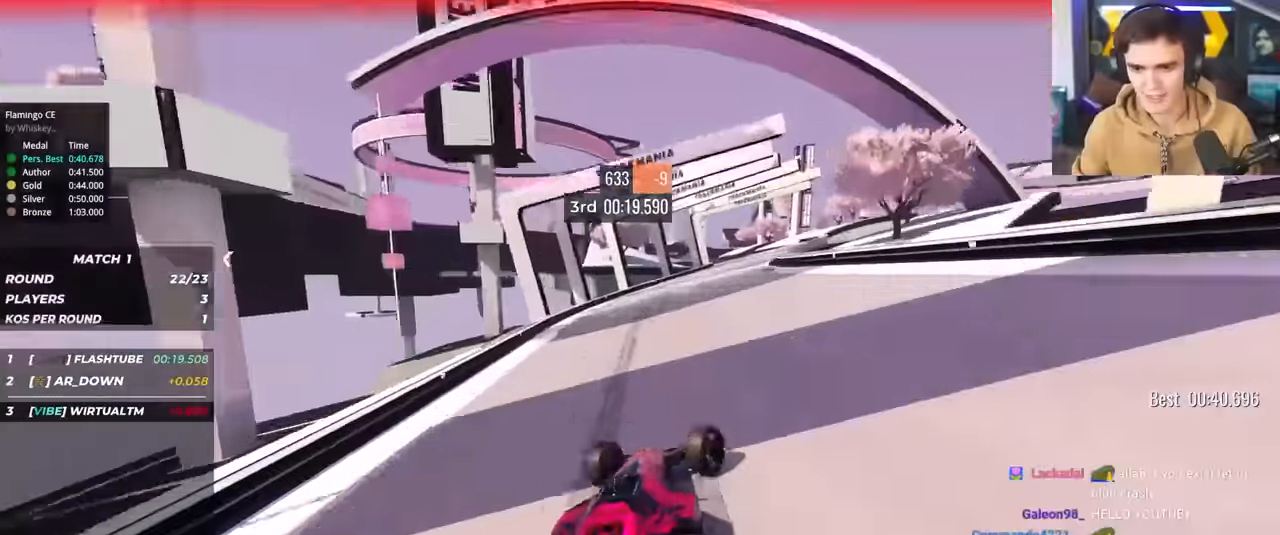
{"keys": ["left", "up"], "events": [[134, "right", "up"], [367, "left", "down"]]}
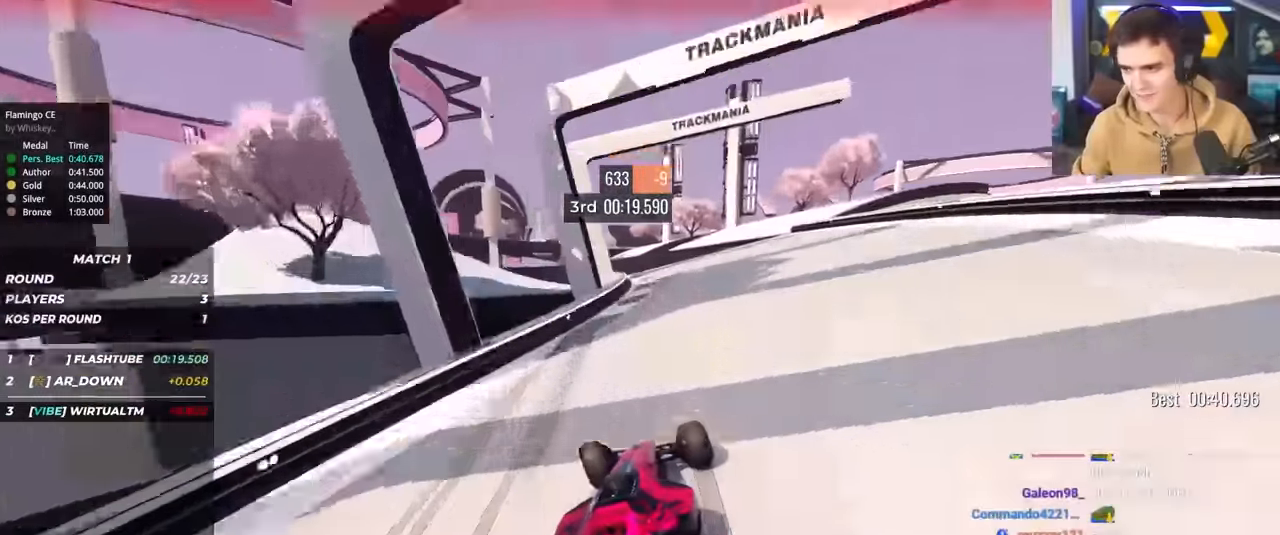
{"keys": ["up"], "events": [[234, "left", "up"]]}
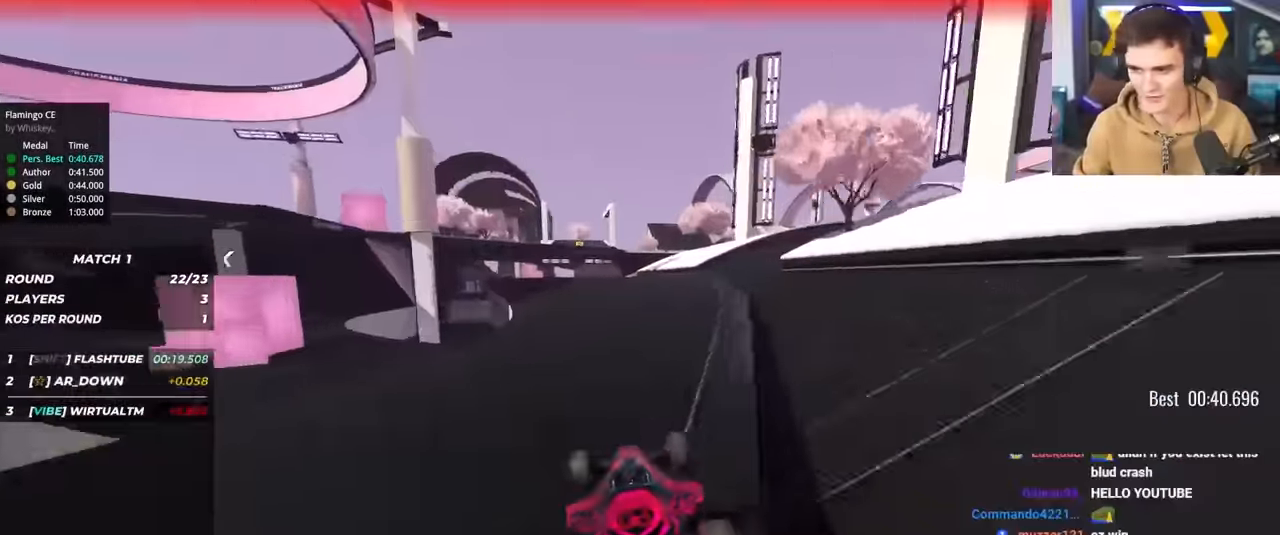
{"keys": ["up"], "events": [[217, "left", "down"], [350, "left", "up"]]}
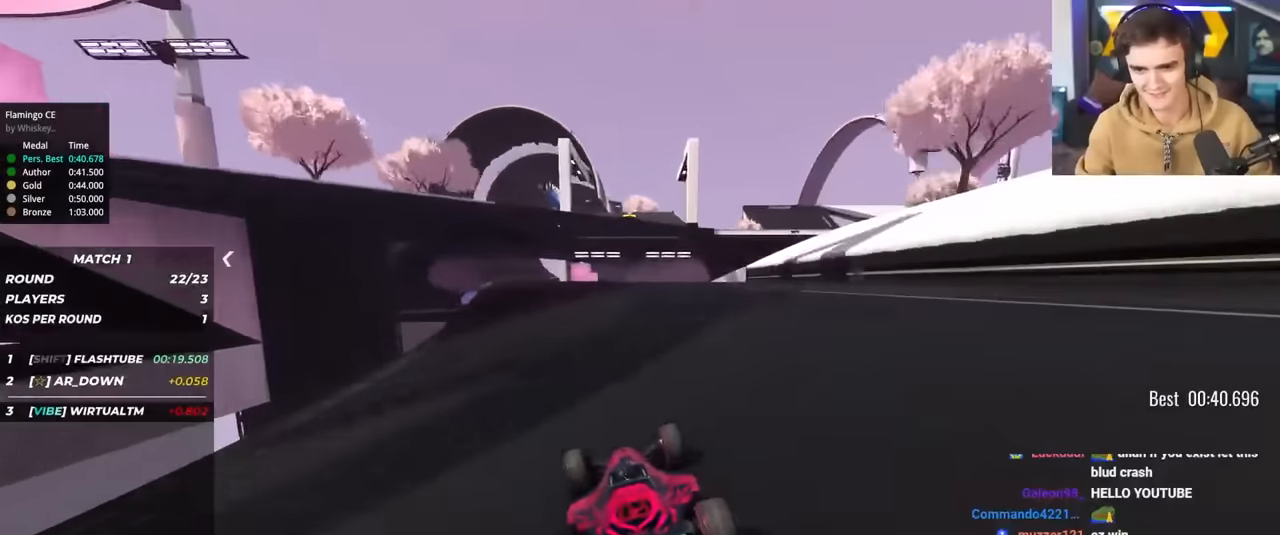
{"keys": ["up"], "events": [[33, "left", "down"], [317, "left", "up"]]}
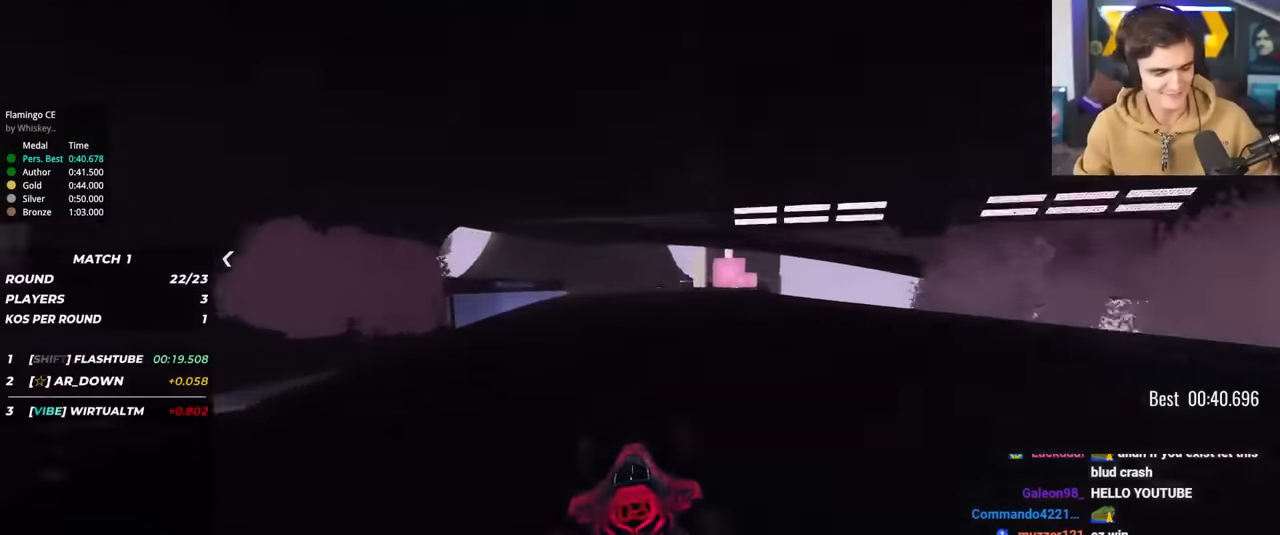
{"keys": ["right", "up"], "events": [[150, "left", "down"], [250, "left", "up"], [483, "right", "down"]]}
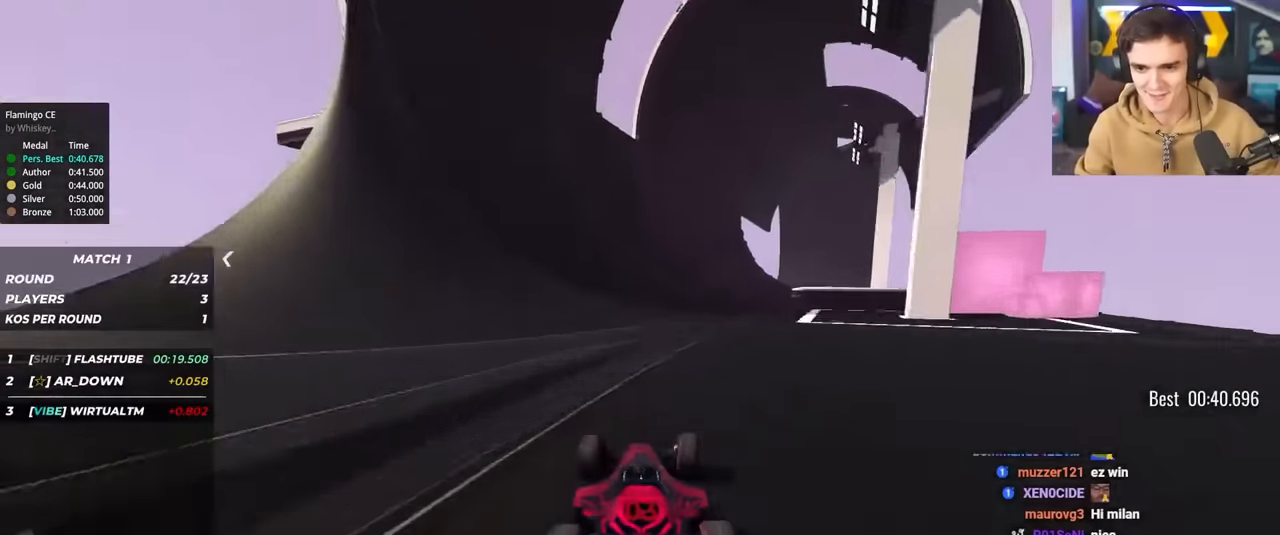
{"keys": ["up"], "events": [[17, "right", "up"], [67, "left", "down"], [217, "left", "up"], [400, "left", "down"], [500, "left", "up"]]}
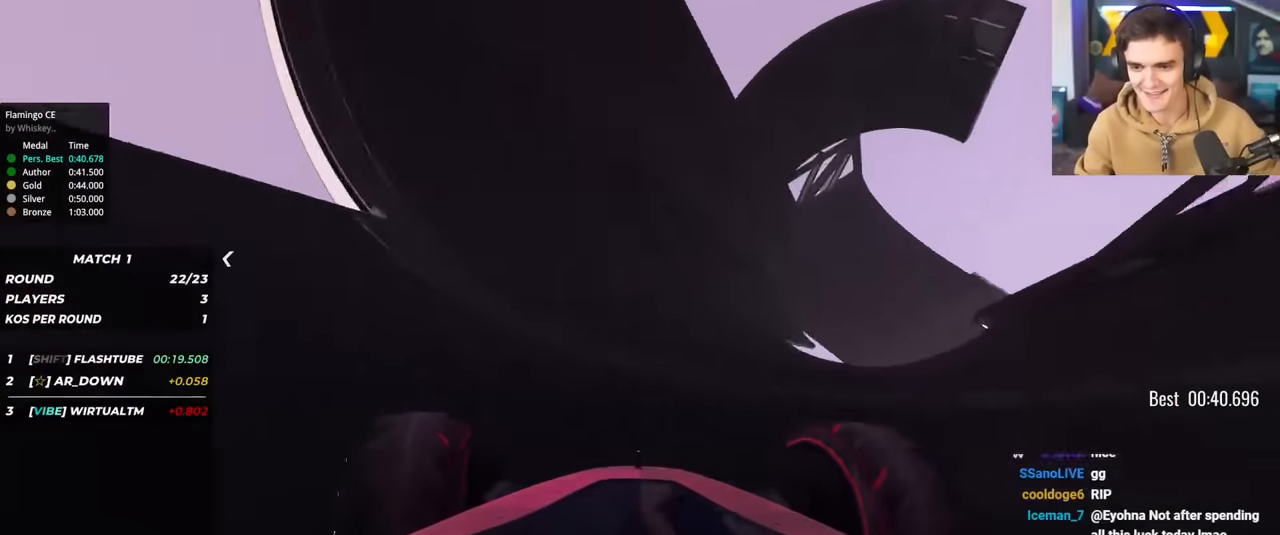
{"keys": ["up"], "events": [[233, "right", "down"], [267, "right", "up"]]}
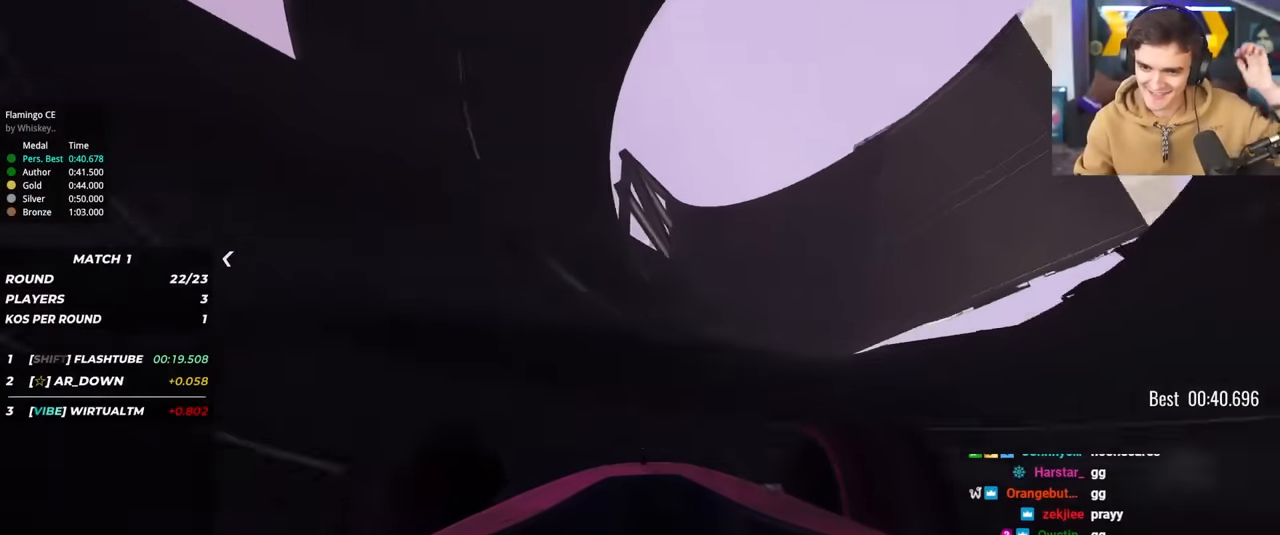
{"keys": ["right", "up"], "events": [[100, "right", "down"], [233, "right", "up"], [433, "right", "down"]]}
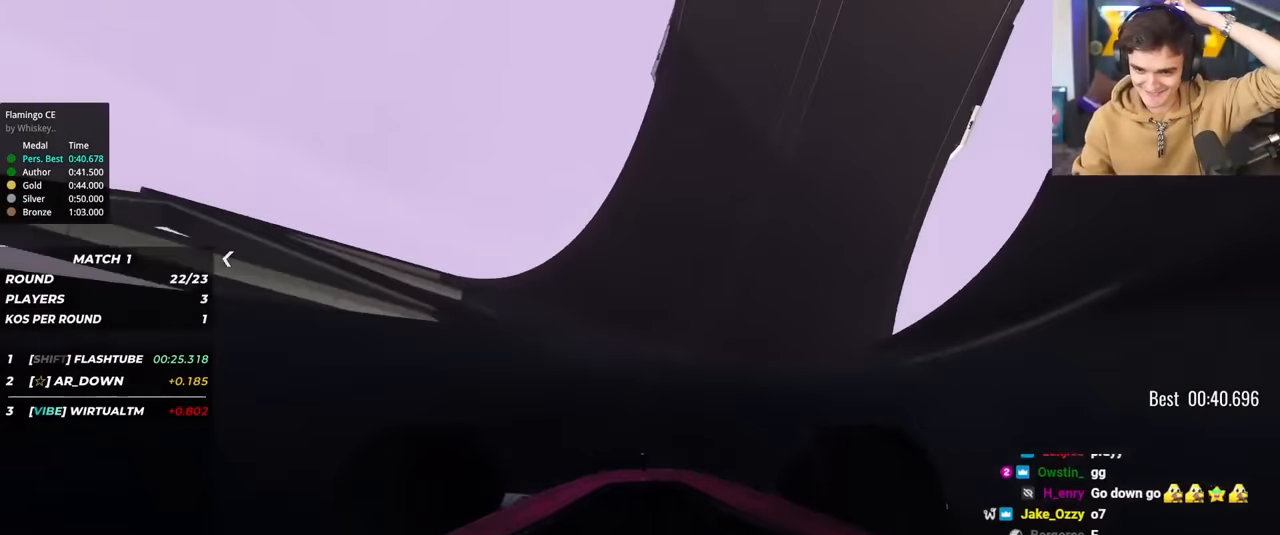
{"keys": ["right", "up"], "events": [[117, "right", "up"], [483, "right", "down"]]}
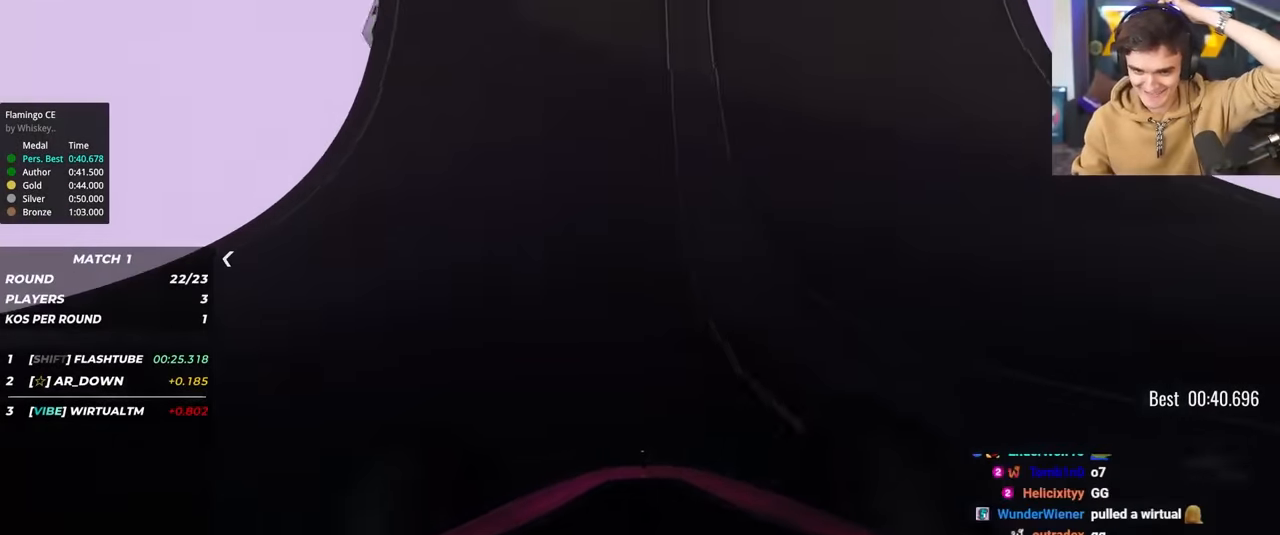
{"keys": ["up"], "events": [[83, "right", "up"]]}
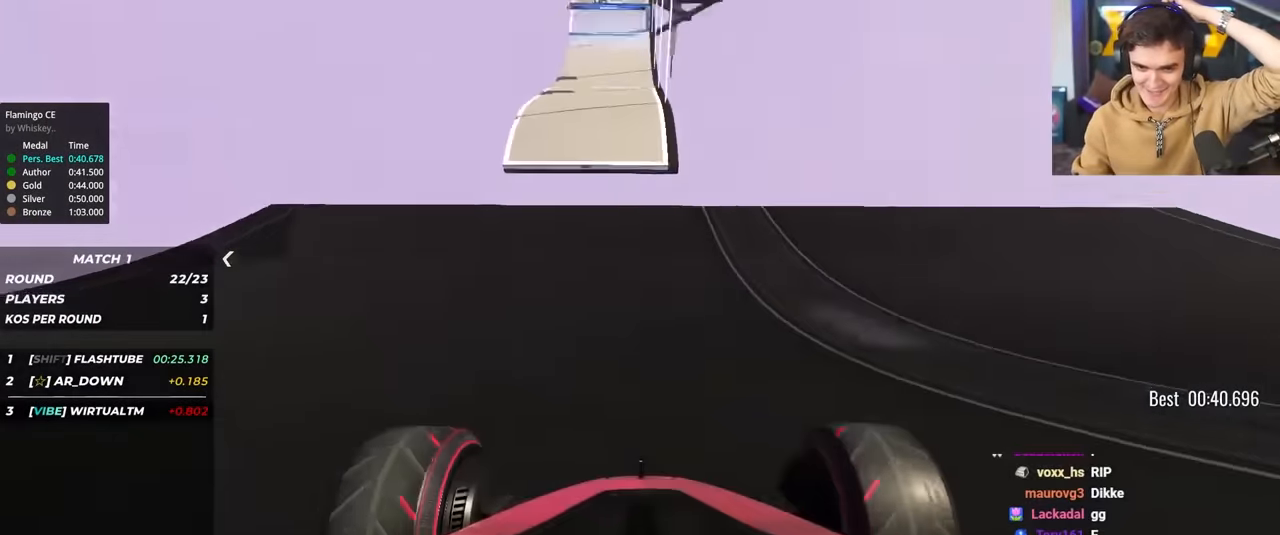
{"keys": ["left", "up"], "events": [[333, "left", "down"]]}
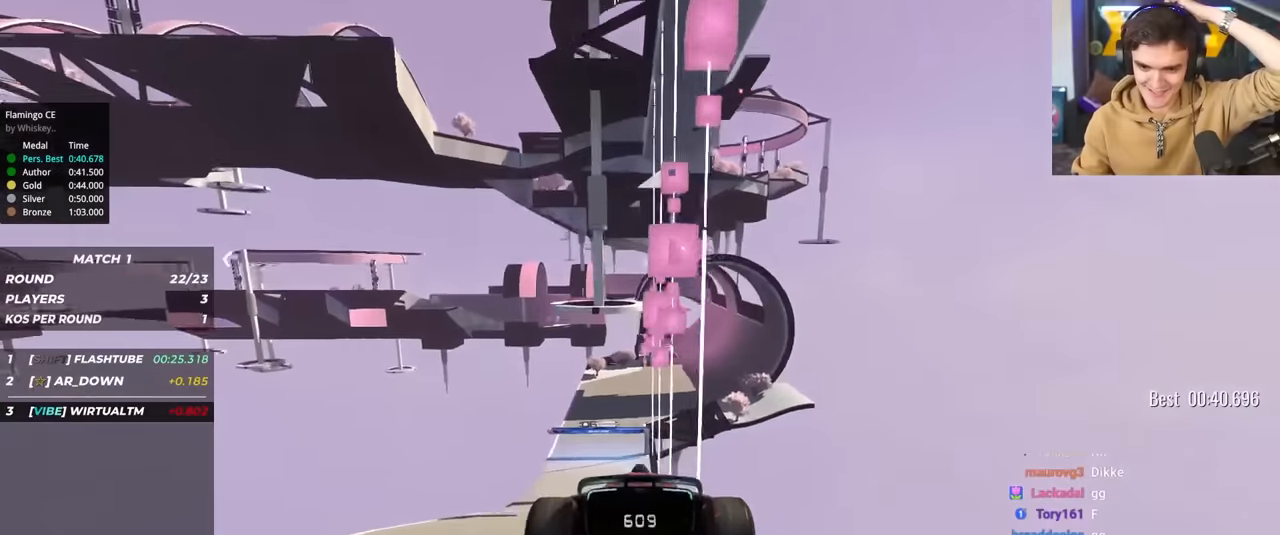
{"keys": ["up"], "events": [[400, "left", "up"]]}
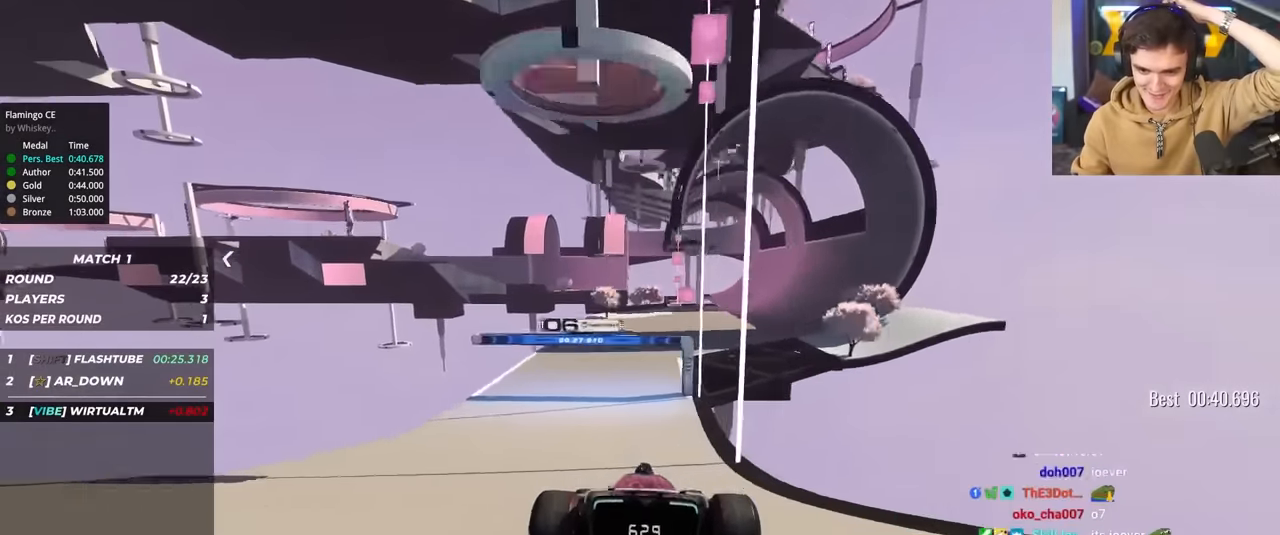
{"keys": ["right", "up"], "events": [[83, "right", "down"]]}
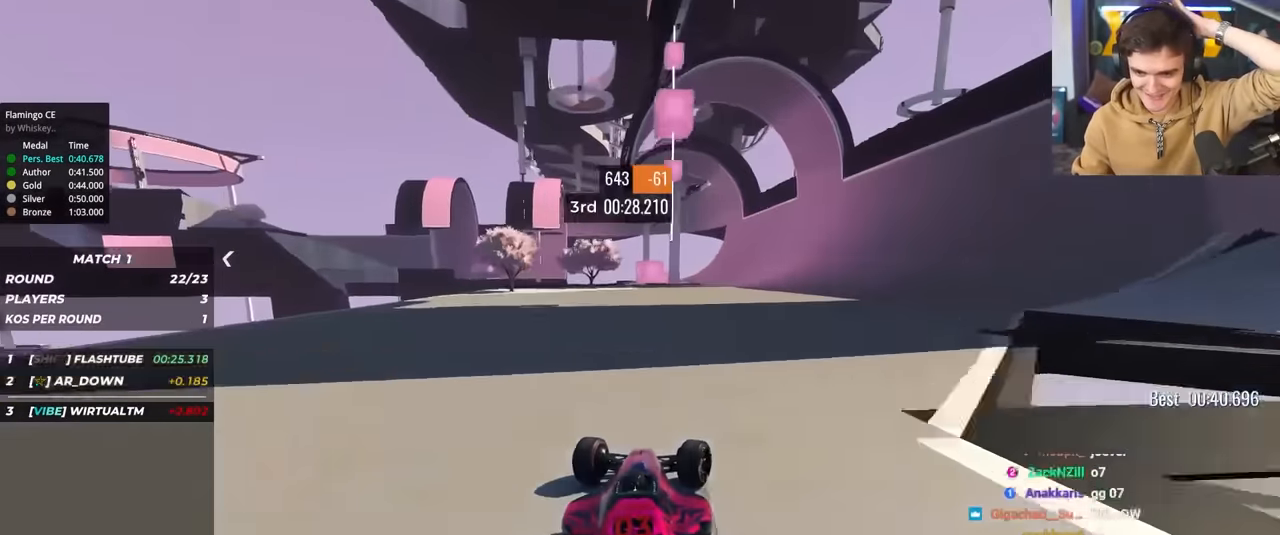
{"keys": ["up"], "events": [[50, "right", "up"], [200, "right", "down"], [283, "right", "up"]]}
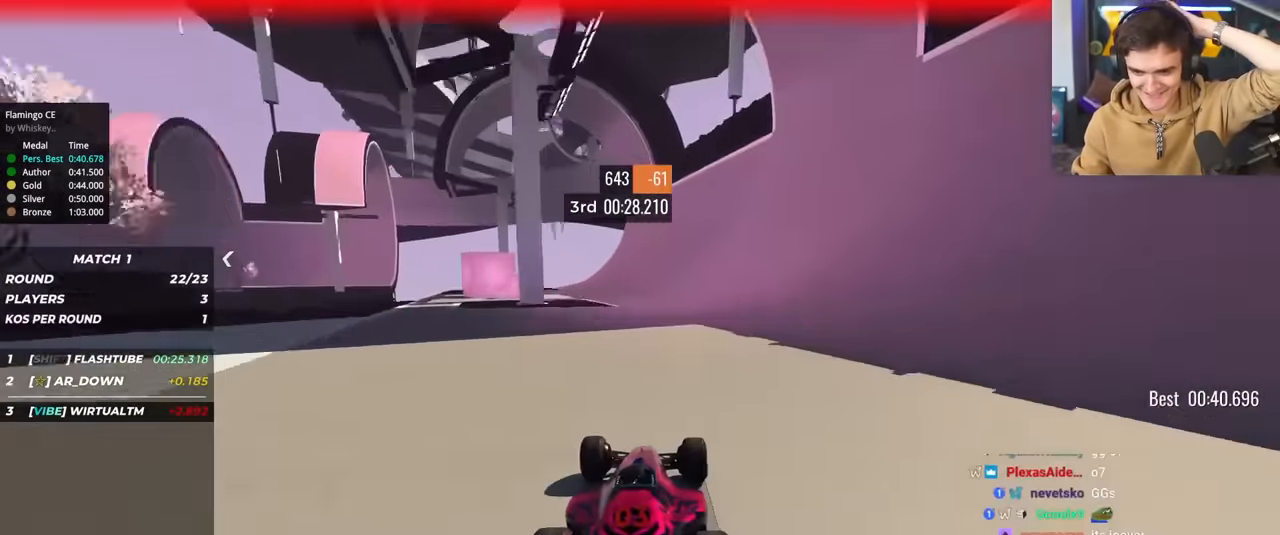
{"keys": ["up"], "events": [[400, "right", "down"], [450, "right", "up"]]}